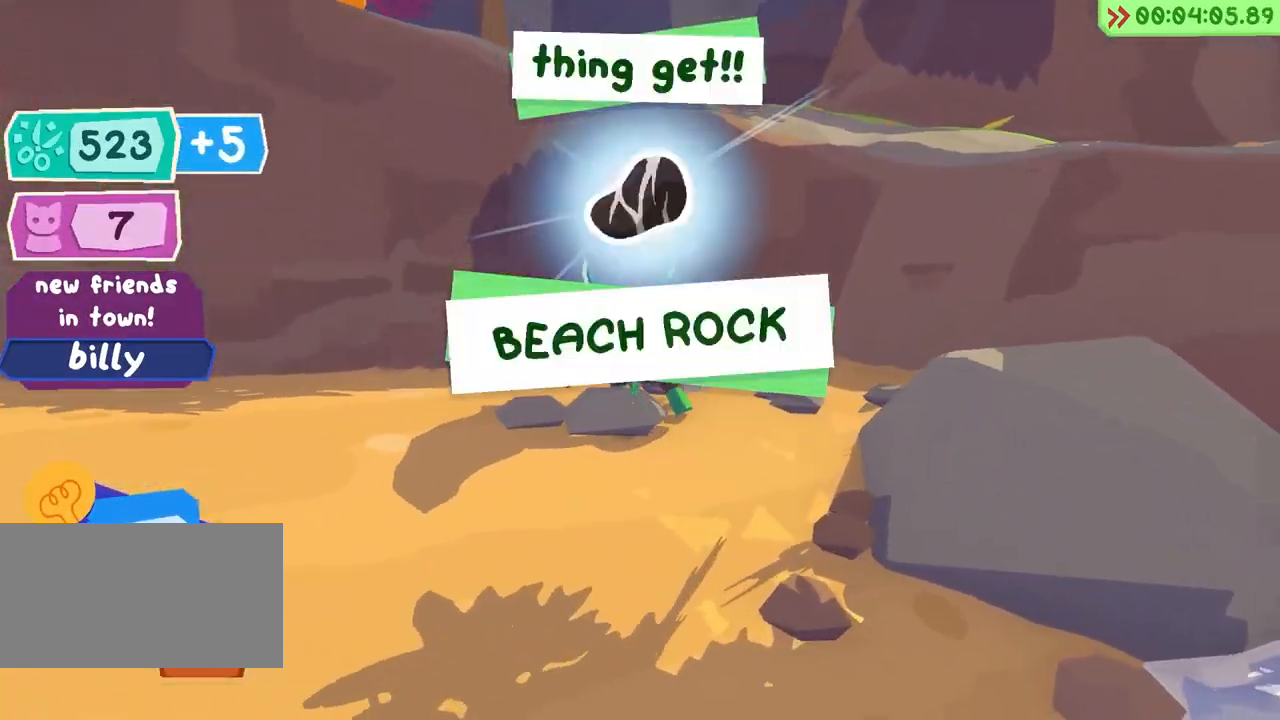
Gameplay with keyboard; each line is a JSON object with the keys held at the frame after it. "events" lists presses ("down") and releases ("up") of "a", "alt", "ctrl", "d", "e", "escape", "f", "q", "r", "return", "s", "shift", "space", "tab" and "w" between this image and that frame as [ms after this image, input, new state], when the widget could be followed in between. No other keys are recorded. Mouse input is not recorded.
{"keys": ["space", "w"], "events": [[450, "space", "down"]]}
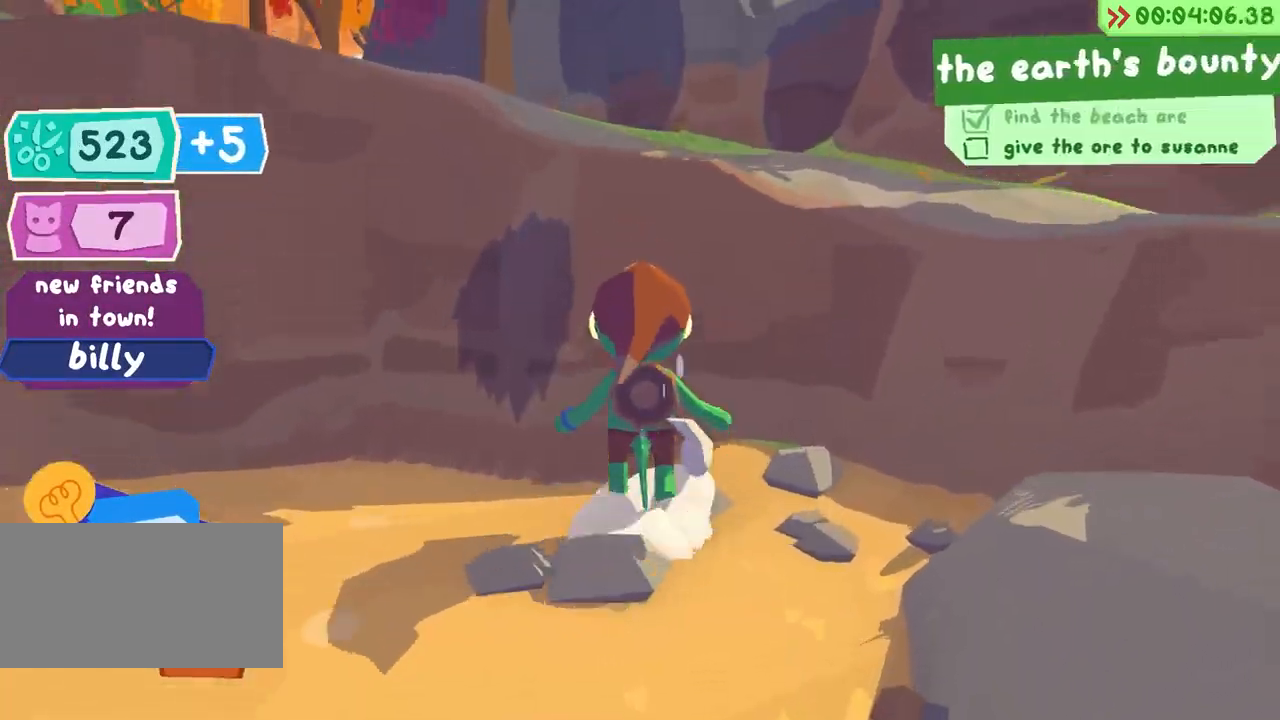
{"keys": ["space", "w"], "events": [[233, "space", "up"], [433, "space", "down"]]}
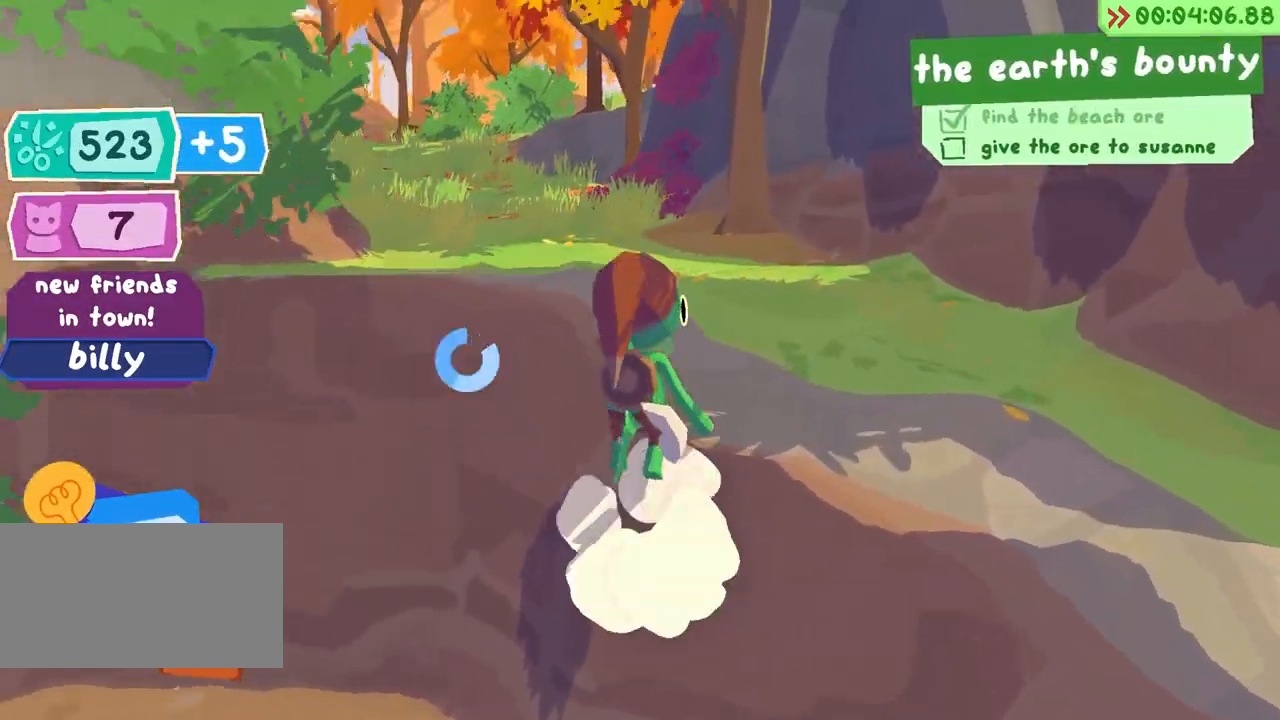
{"keys": ["w"], "events": [[233, "space", "up"]]}
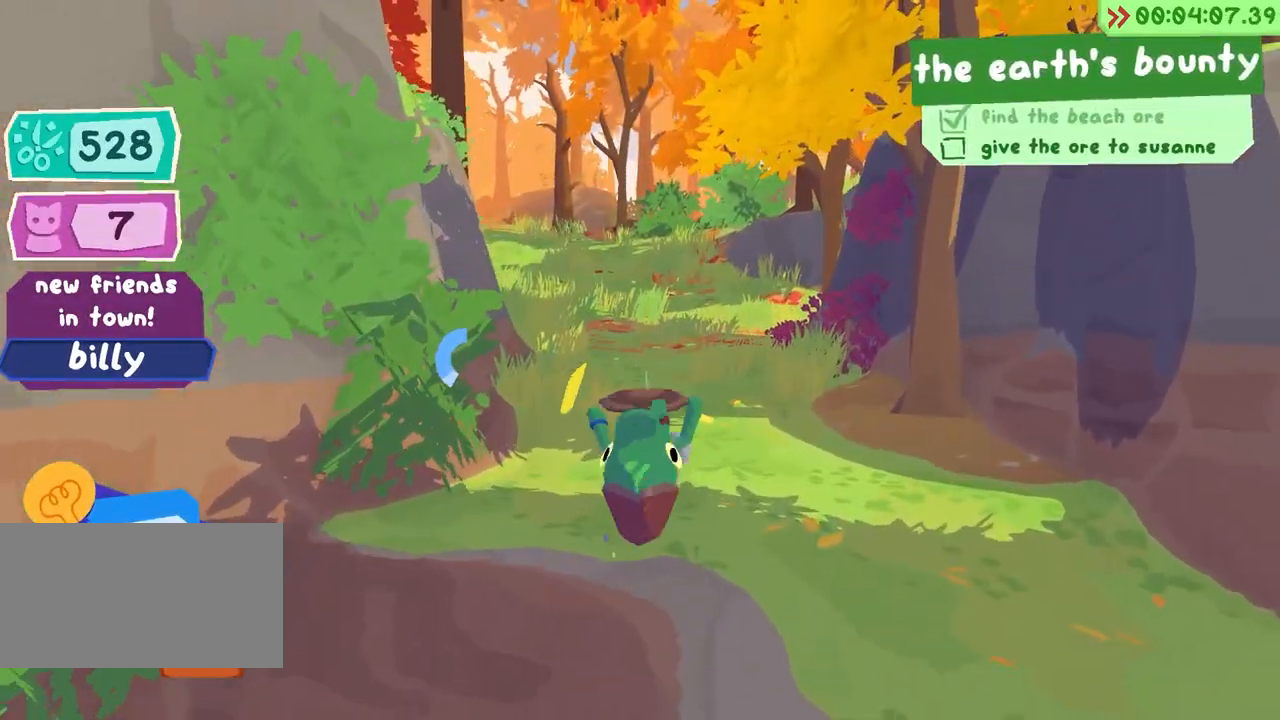
{"keys": ["w"], "events": [[317, "space", "down"], [467, "space", "up"]]}
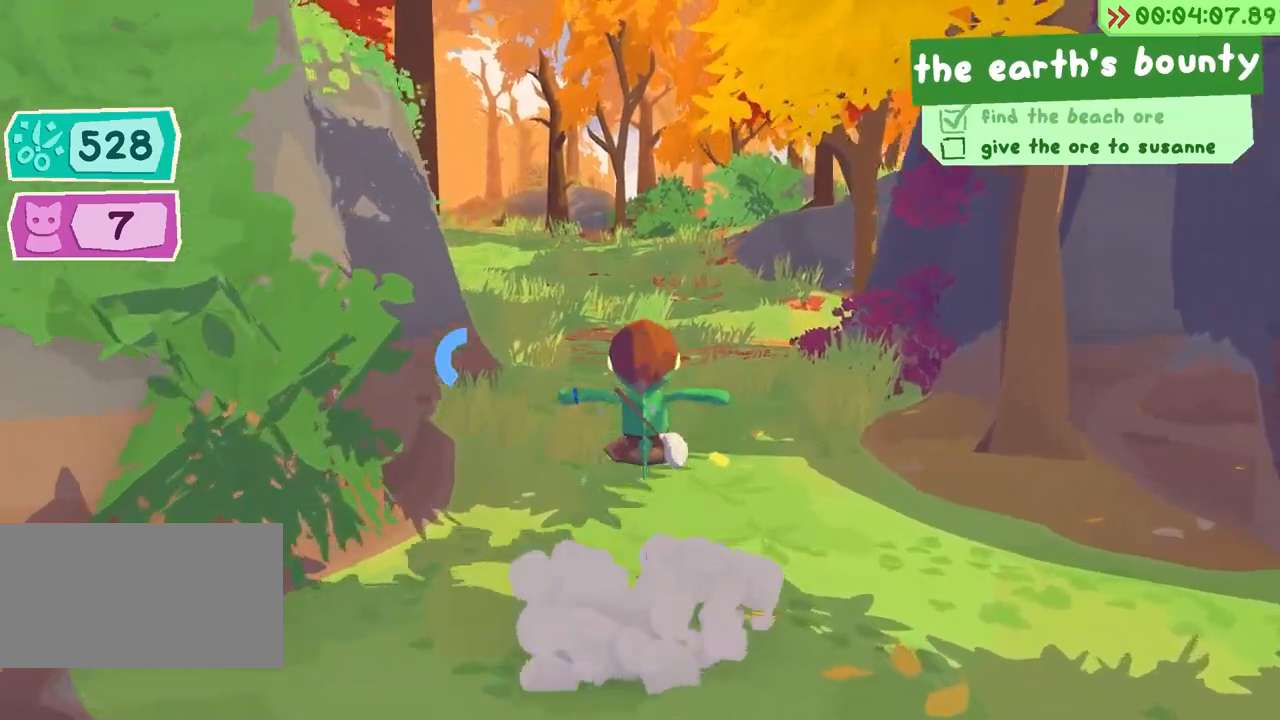
{"keys": ["w"], "events": []}
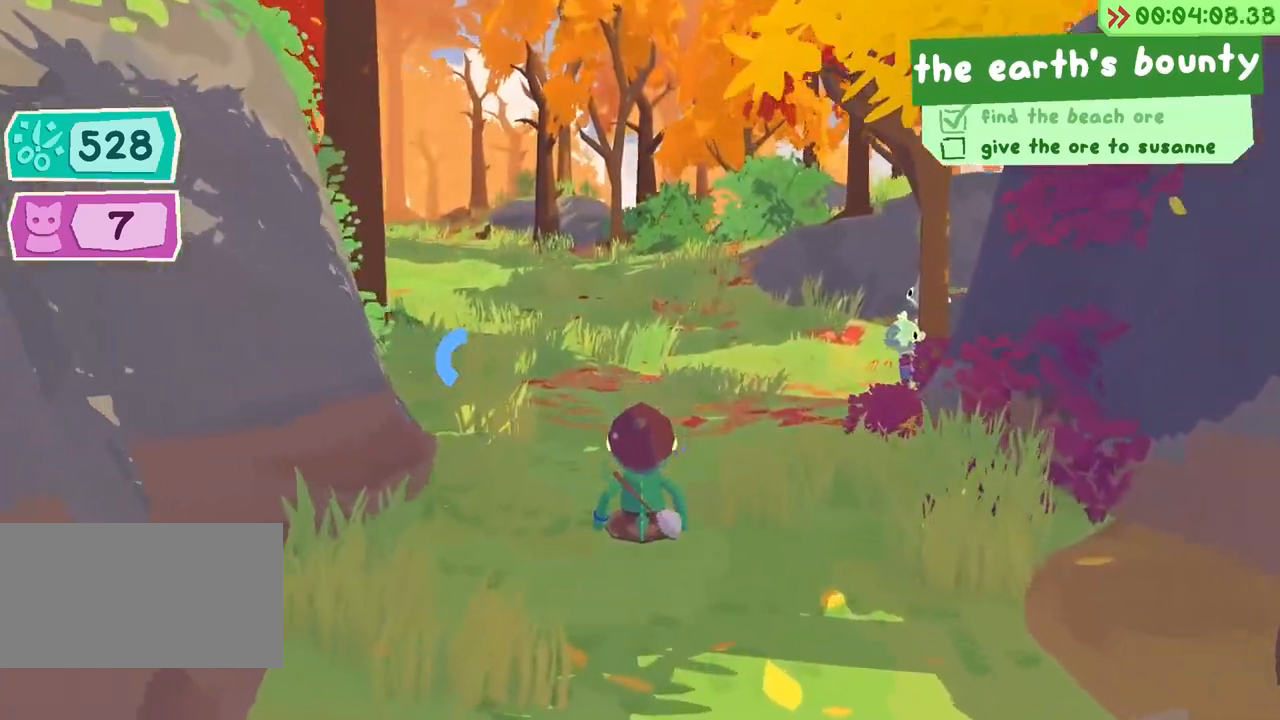
{"keys": ["space", "w"], "events": [[50, "space", "down"], [217, "space", "up"], [500, "space", "down"]]}
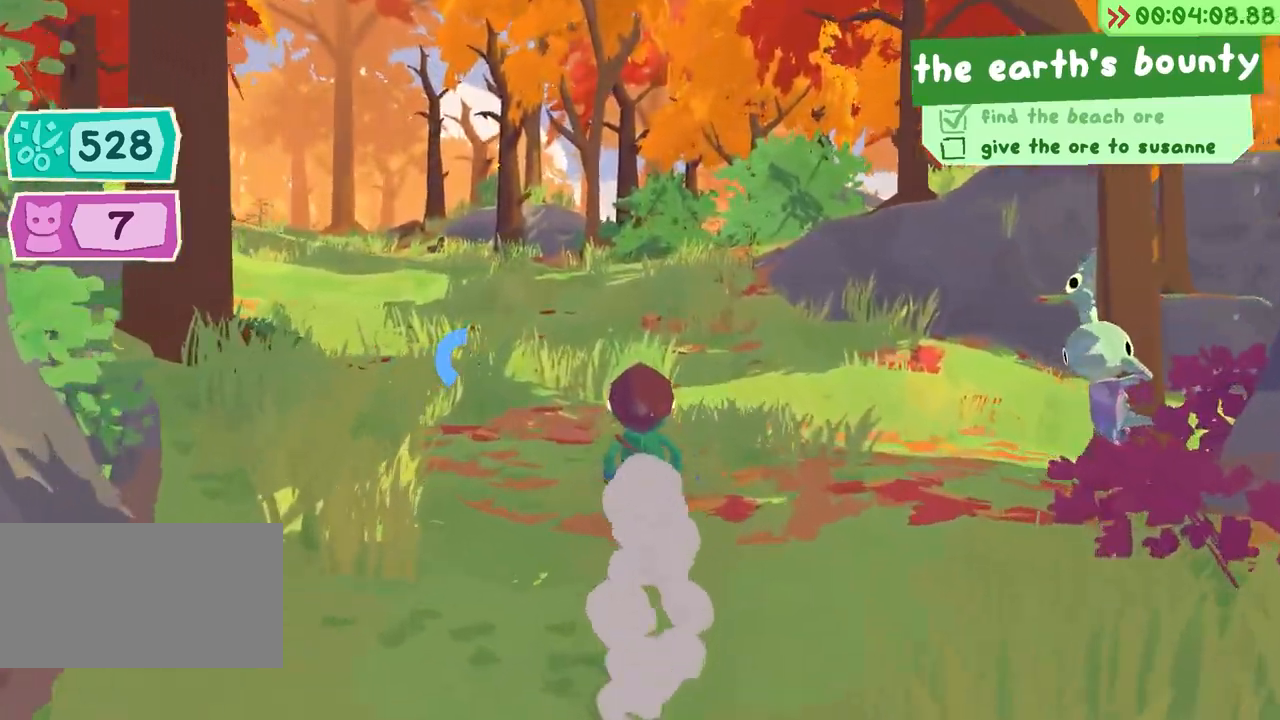
{"keys": ["space", "w"], "events": [[250, "space", "up"], [483, "space", "down"]]}
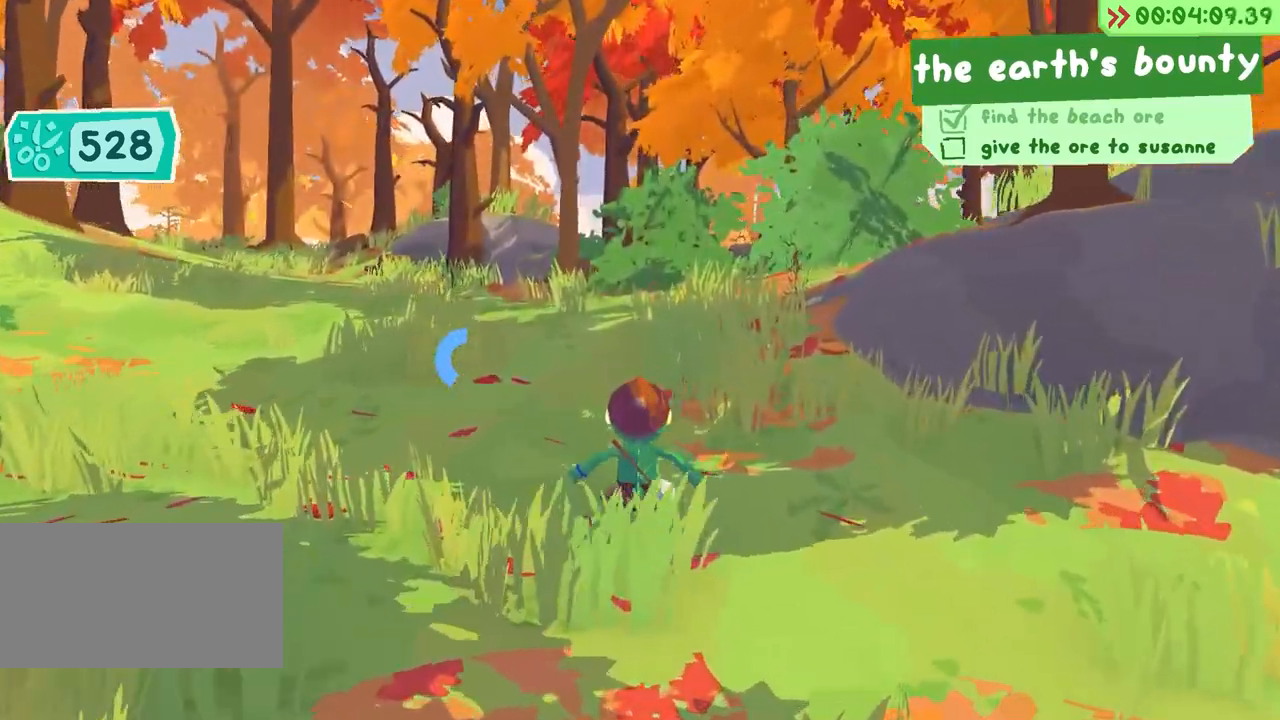
{"keys": ["w"], "events": [[367, "space", "up"]]}
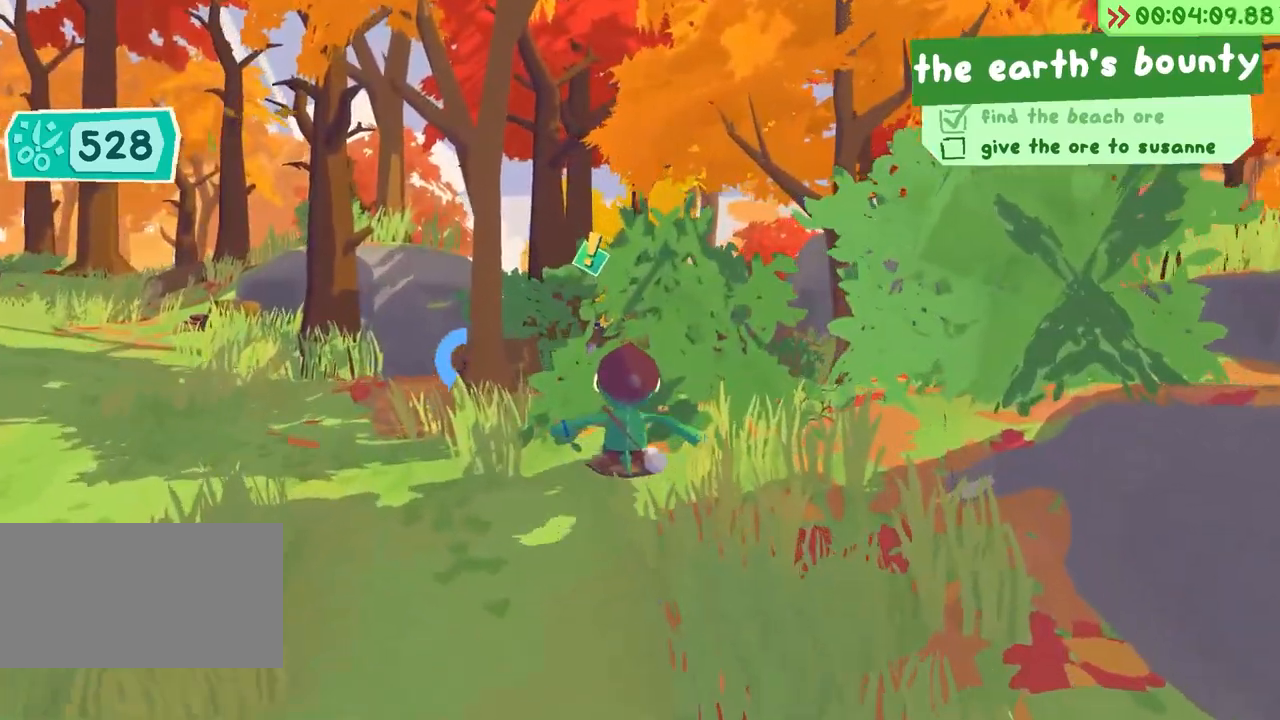
{"keys": [], "events": [[367, "w", "up"]]}
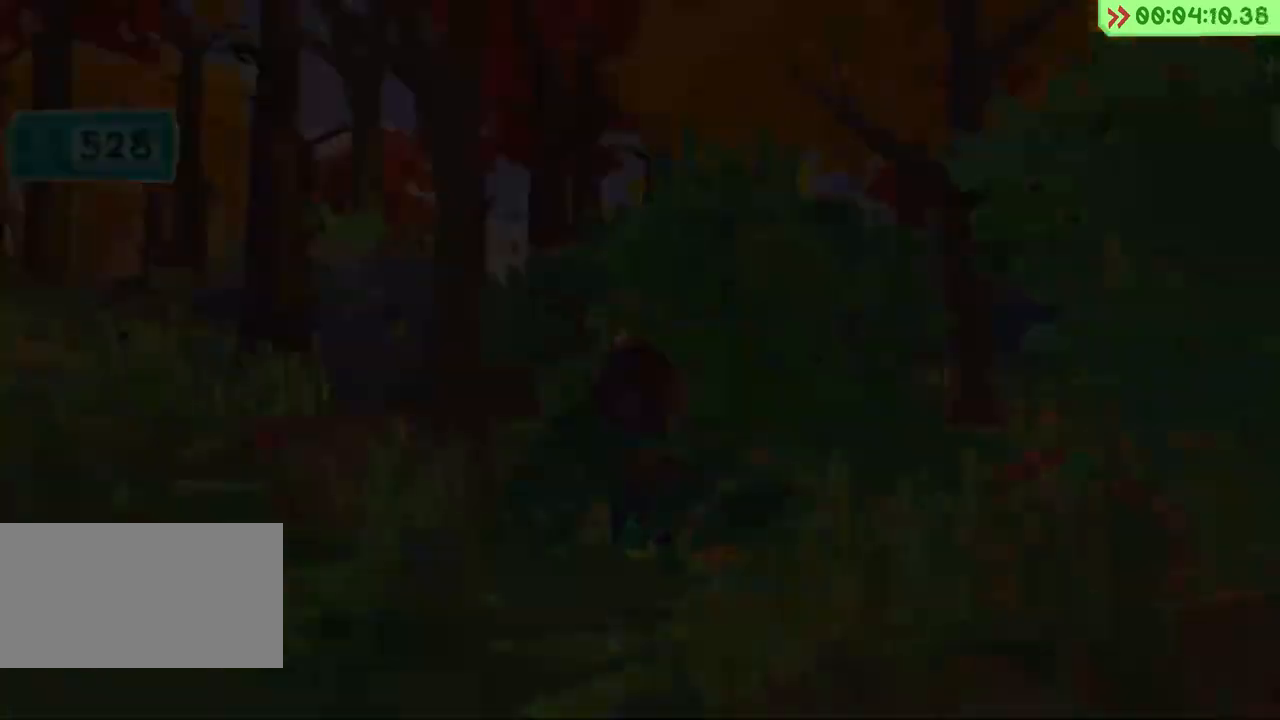
{"keys": [], "events": [[67, "w", "down"], [133, "w", "up"], [250, "w", "down"], [333, "w", "up"], [417, "w", "down"], [483, "w", "up"]]}
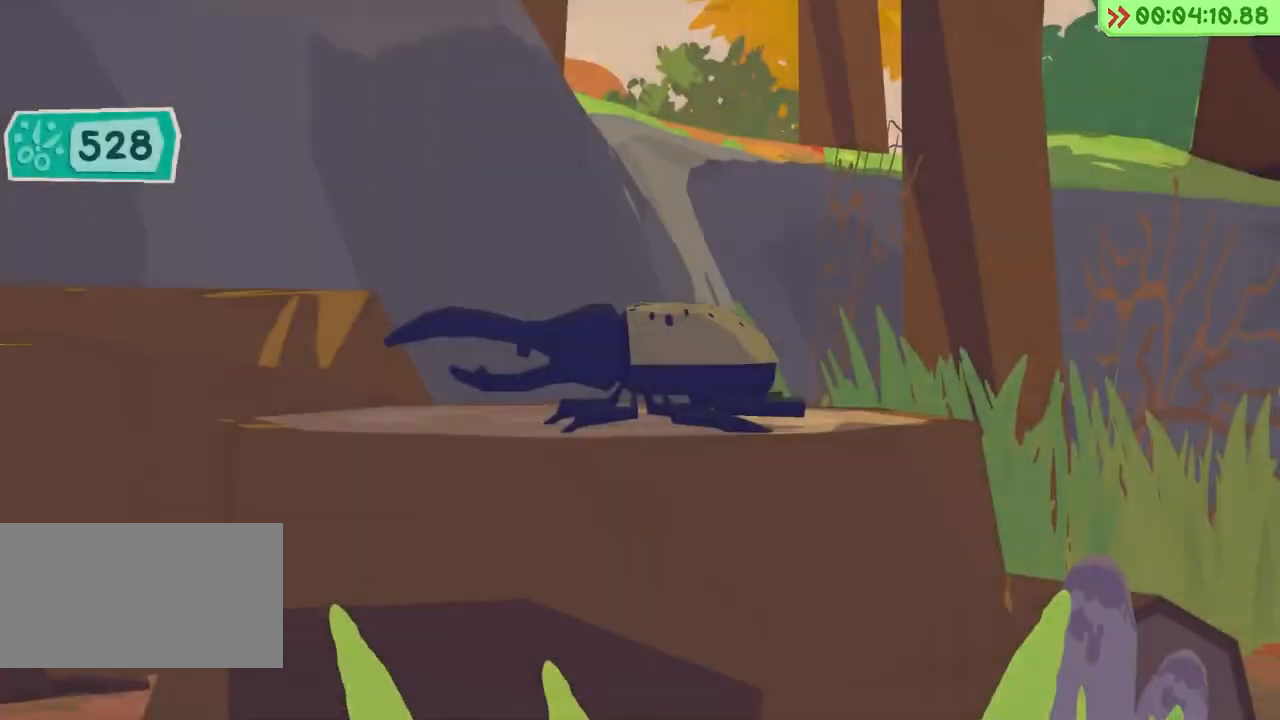
{"keys": ["w"], "events": [[67, "w", "down"], [133, "w", "up"], [217, "w", "down"], [283, "w", "up"], [333, "w", "down"], [367, "space", "down"], [500, "space", "up"]]}
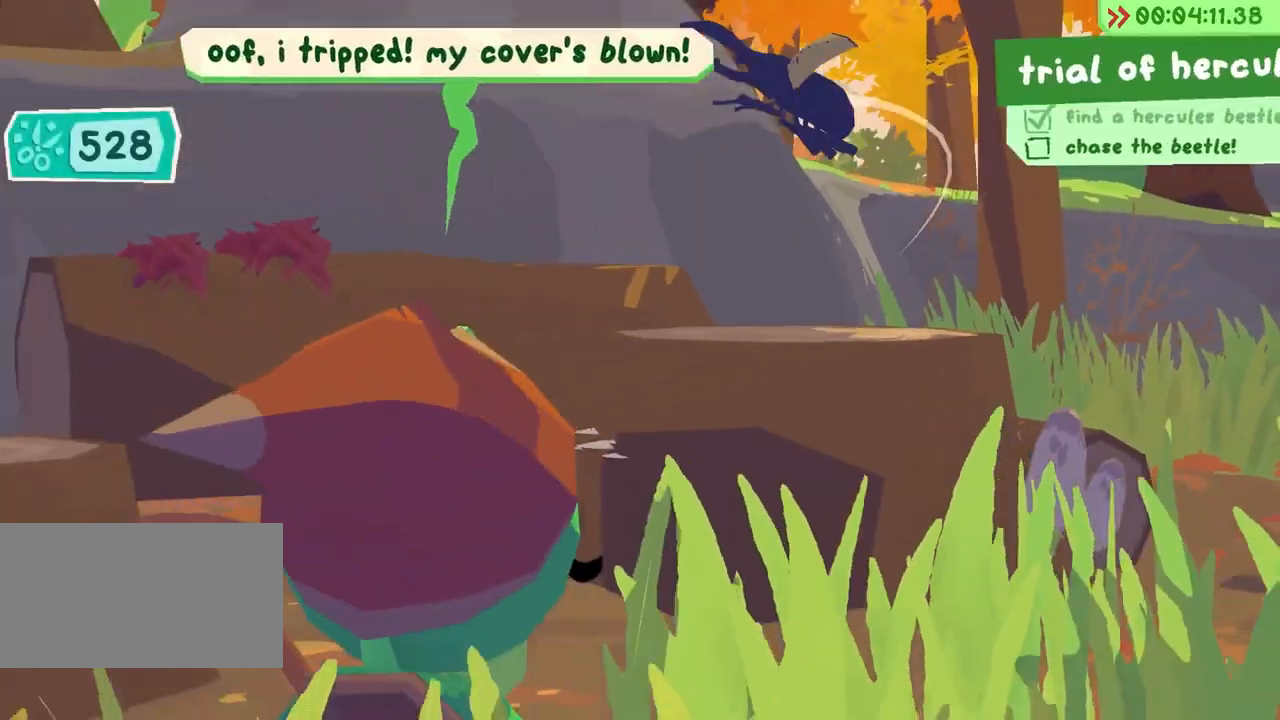
{"keys": ["w"], "events": []}
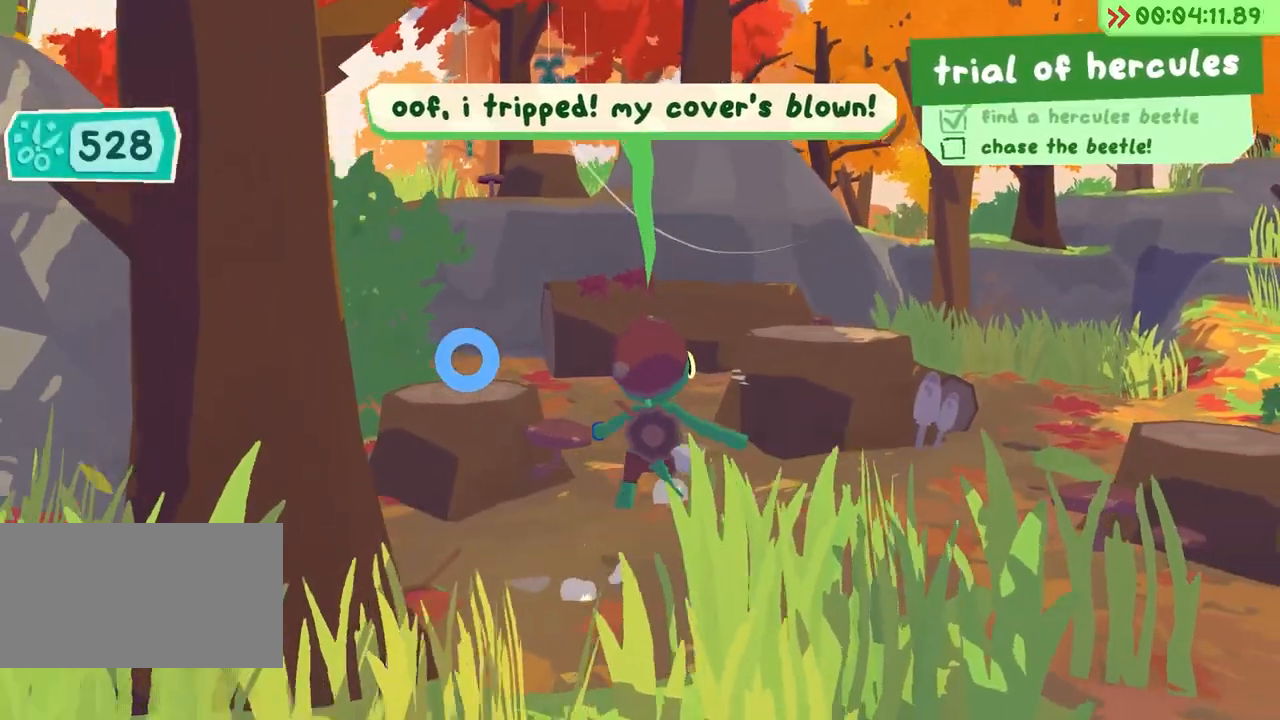
{"keys": ["space", "w"], "events": [[367, "space", "down"]]}
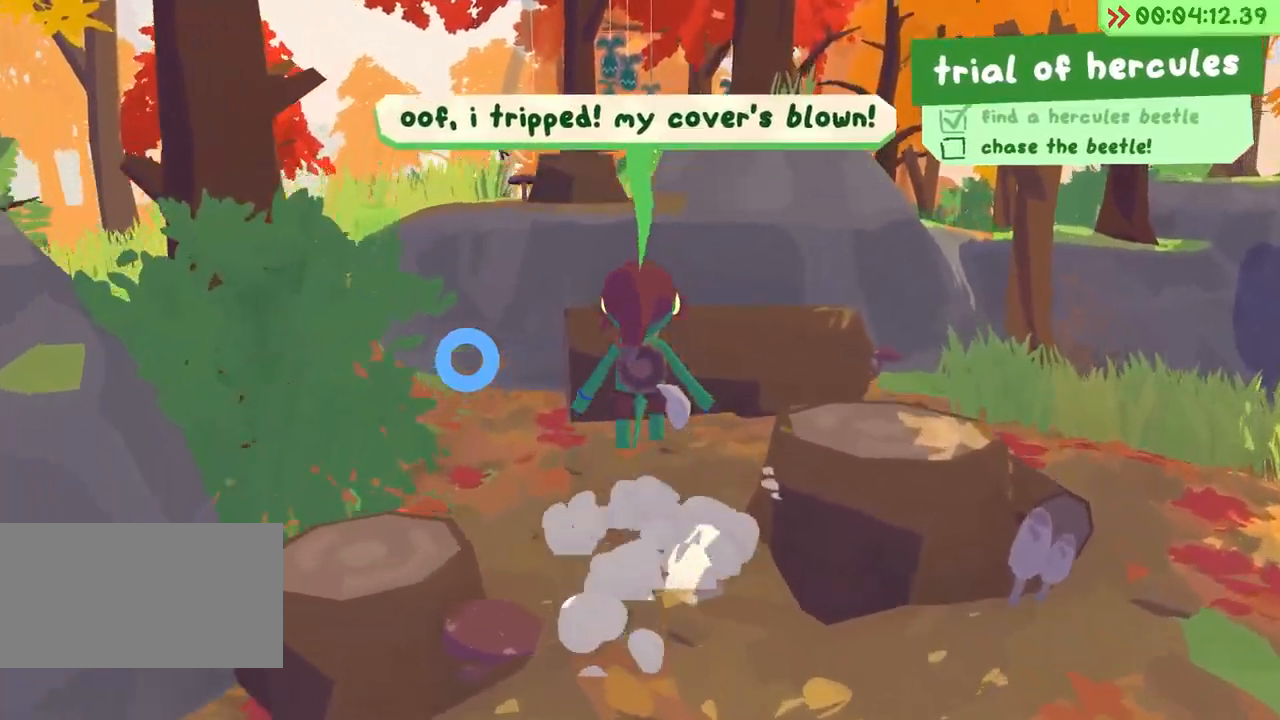
{"keys": ["w"], "events": [[450, "space", "up"]]}
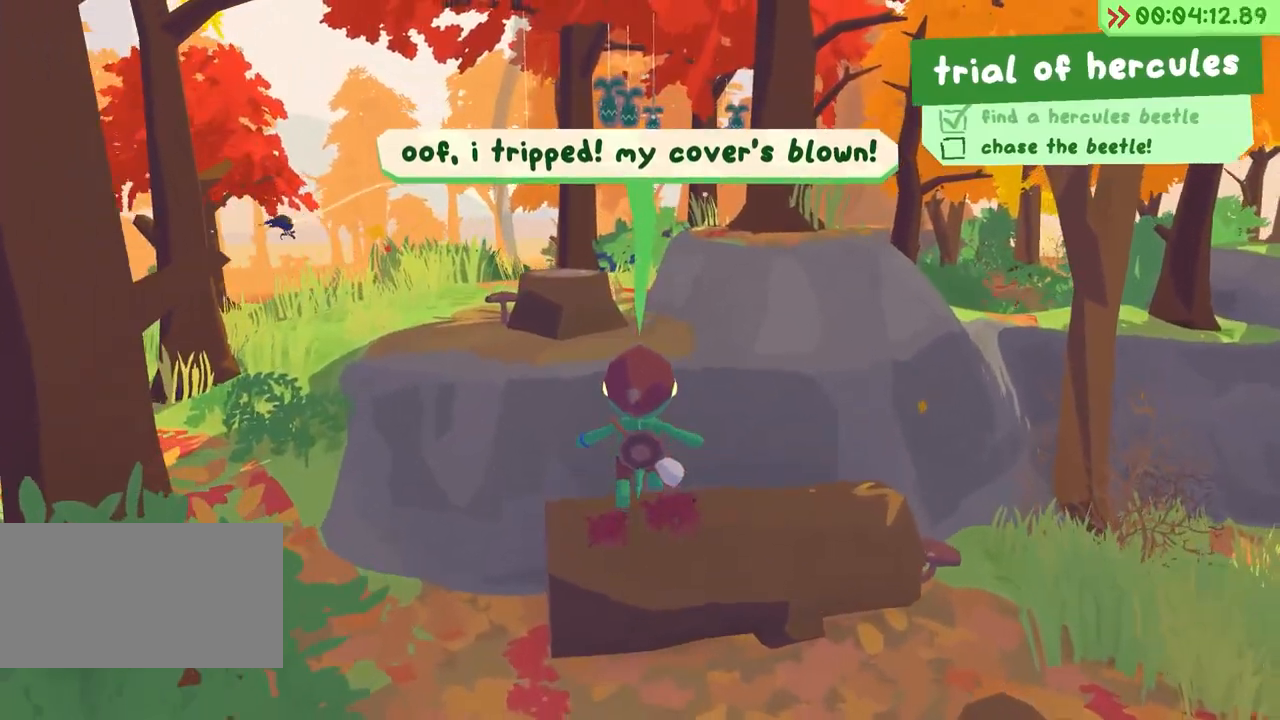
{"keys": ["space", "w"], "events": [[233, "space", "down"]]}
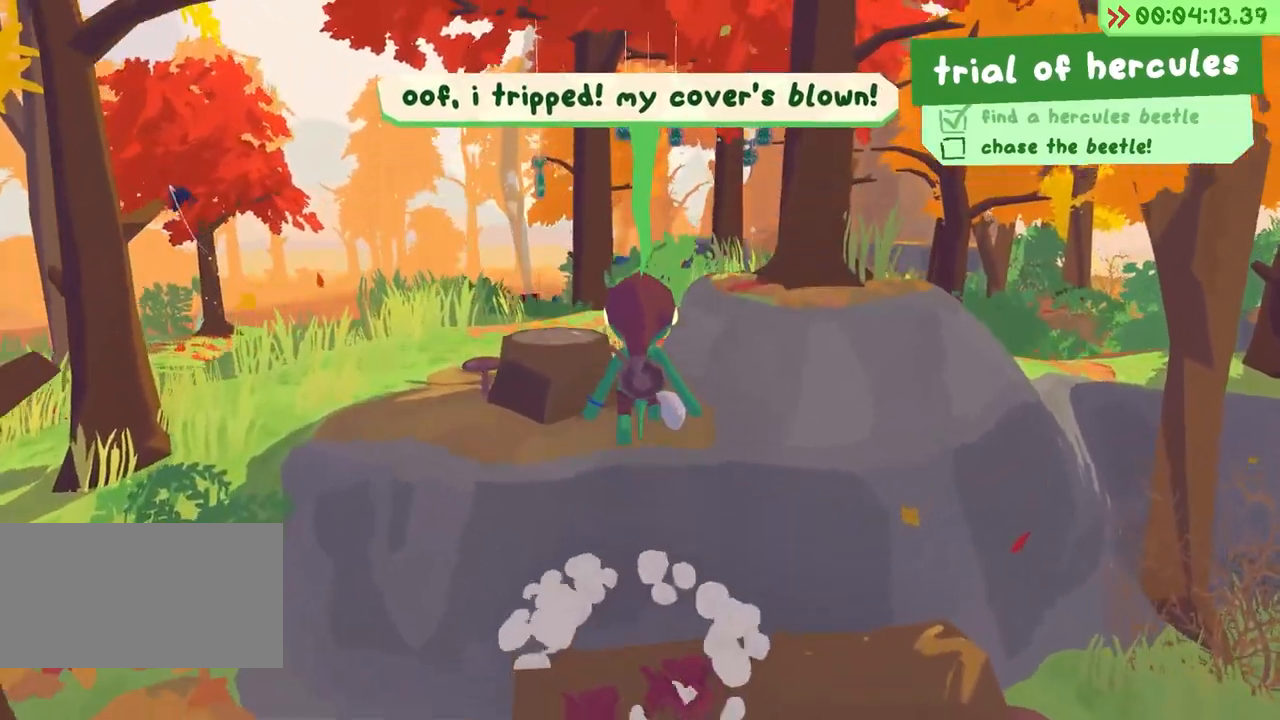
{"keys": ["w"], "events": [[217, "space", "up"]]}
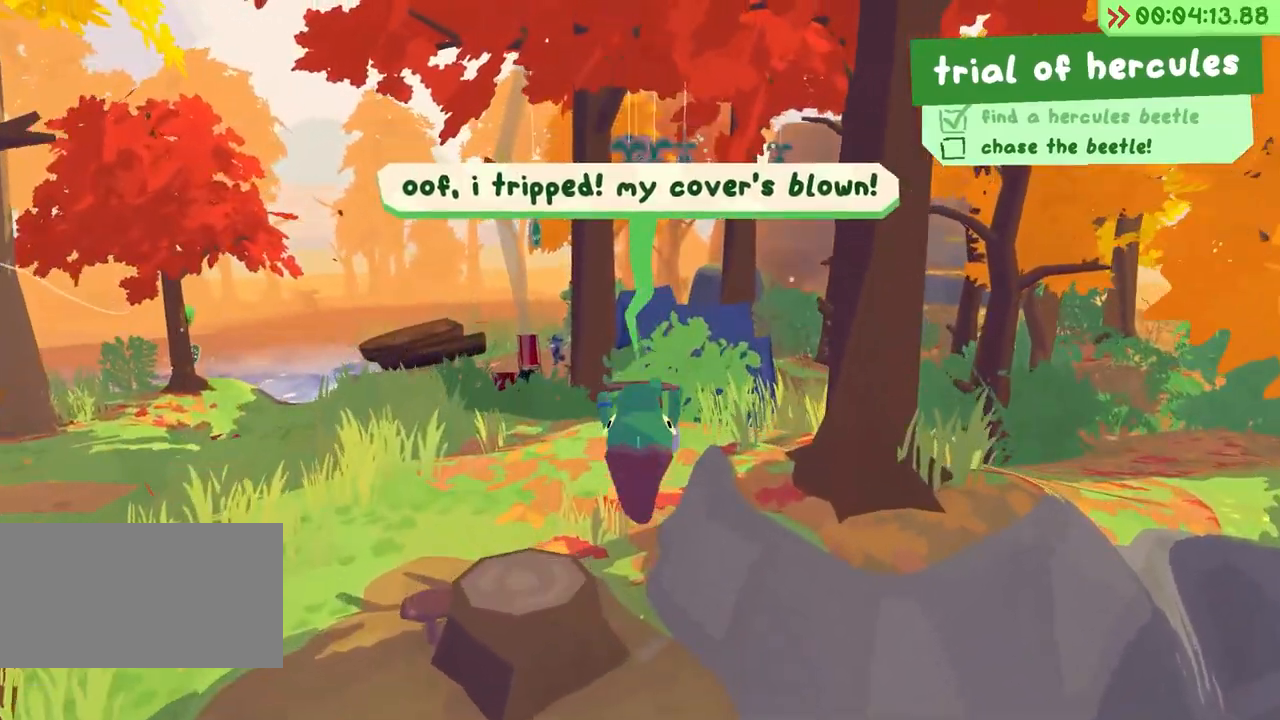
{"keys": ["w"], "events": []}
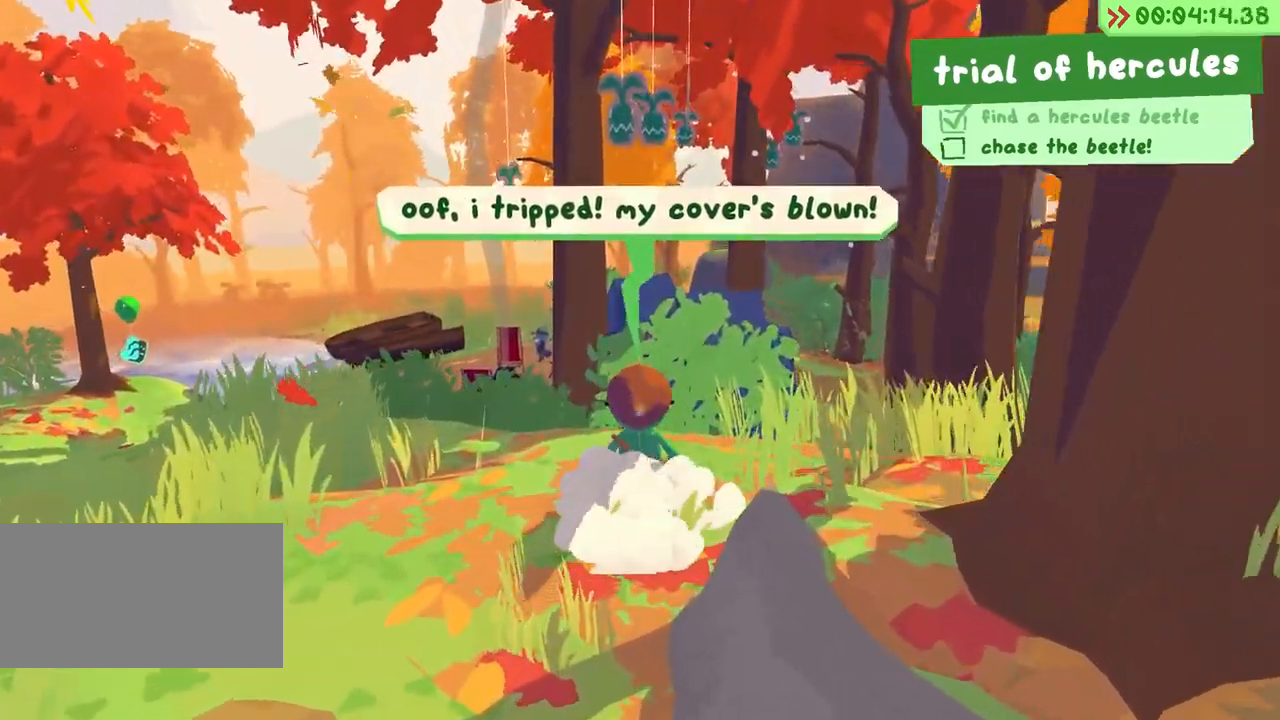
{"keys": ["space", "w"], "events": [[200, "space", "down"]]}
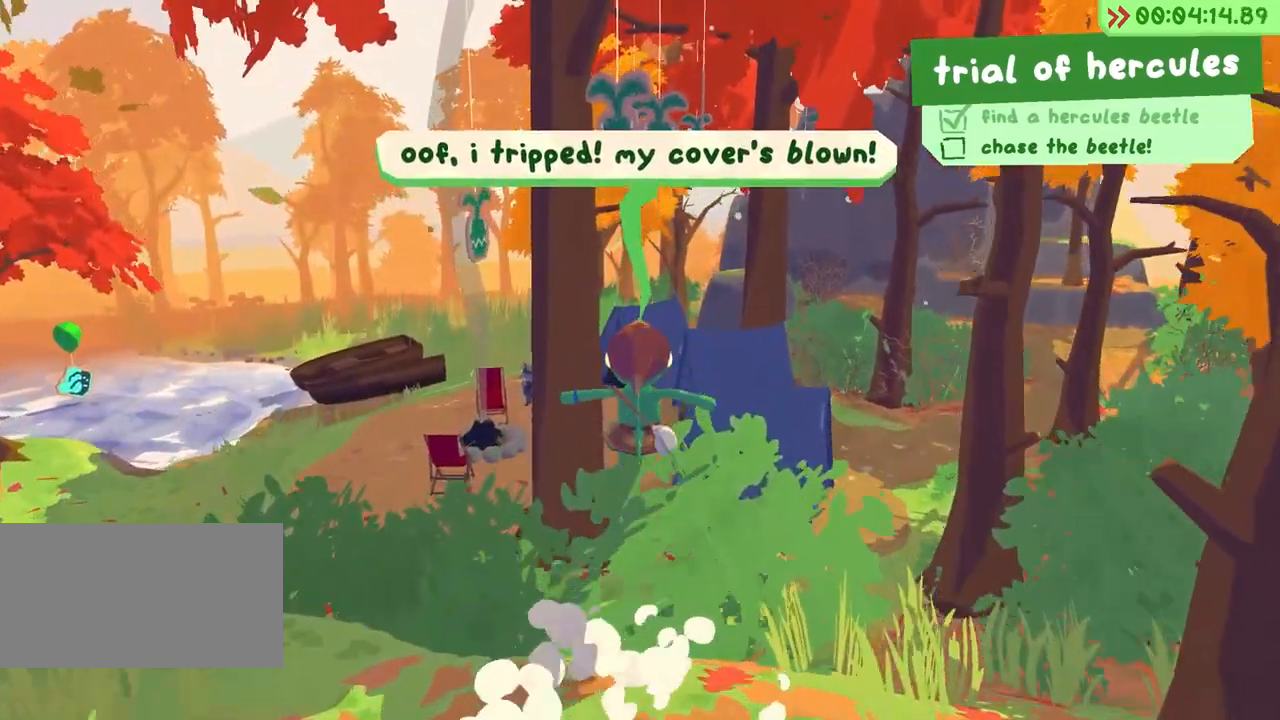
{"keys": ["w"], "events": [[483, "space", "up"]]}
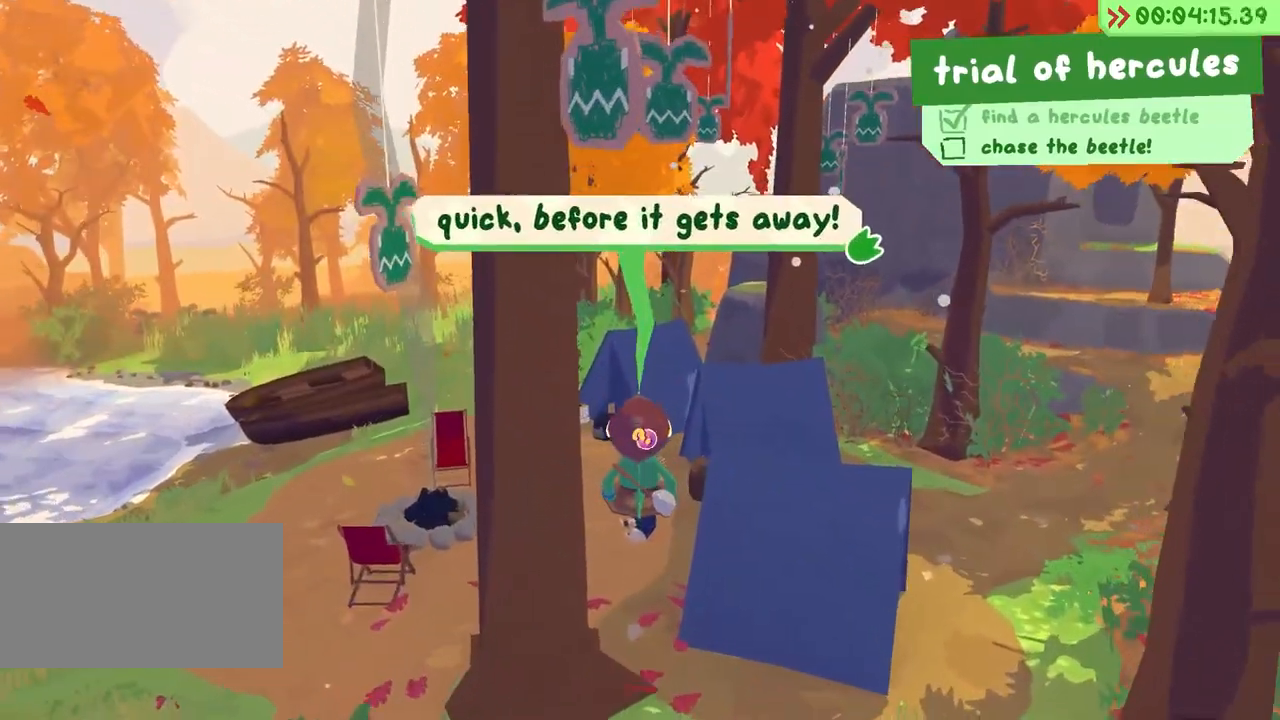
{"keys": ["w"], "events": []}
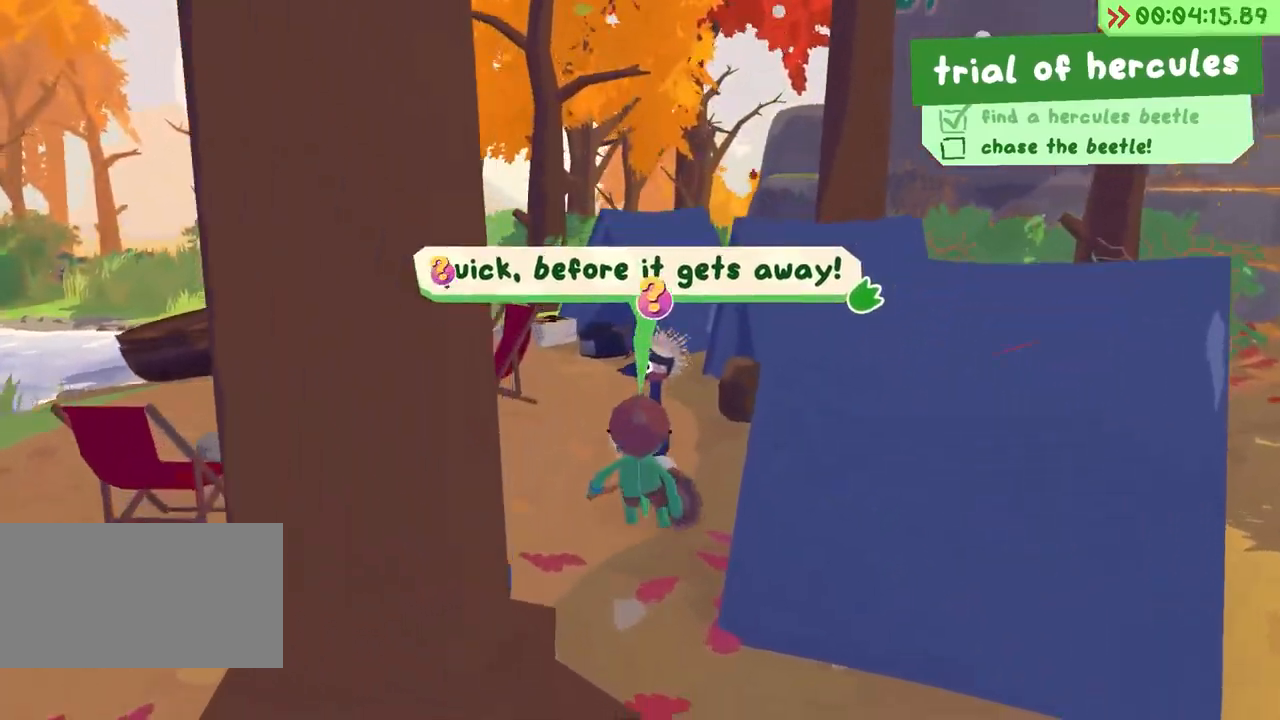
{"keys": [], "events": [[17, "f", "down"], [17, "w", "up"], [117, "f", "up"], [200, "f", "down"], [283, "f", "up"], [367, "f", "down"], [450, "f", "up"]]}
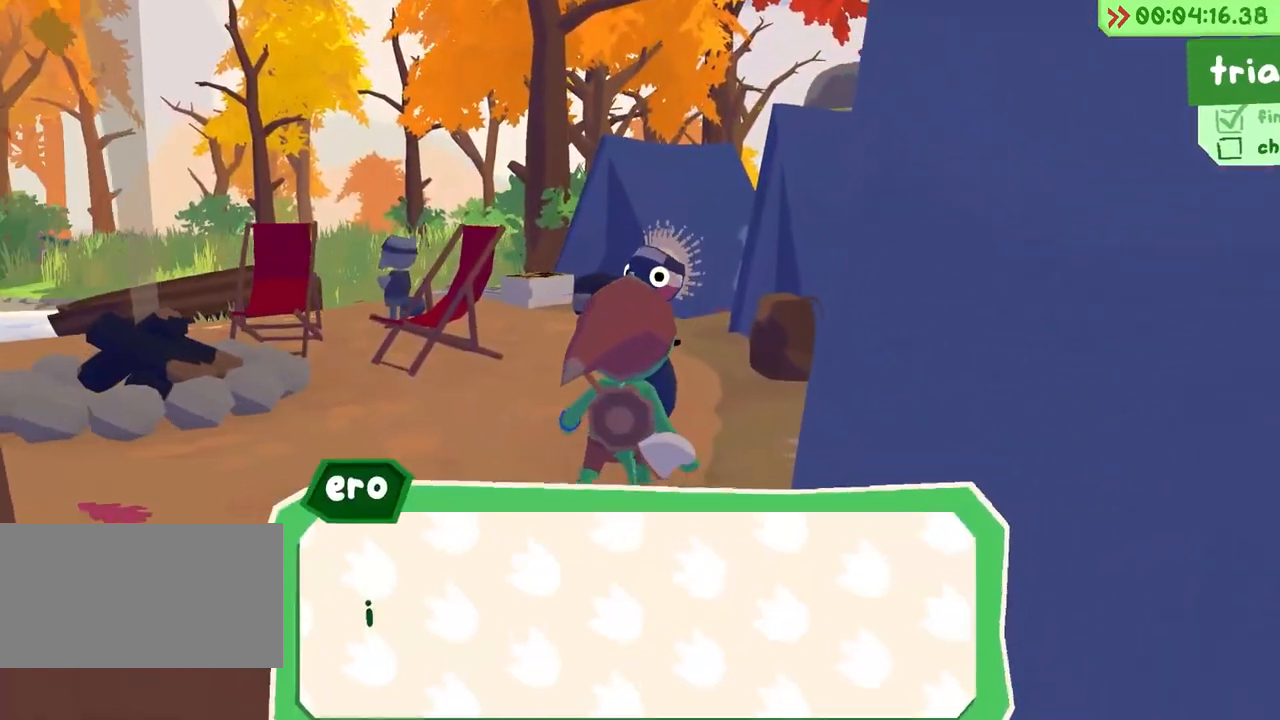
{"keys": [], "events": [[317, "space", "down"], [483, "space", "up"]]}
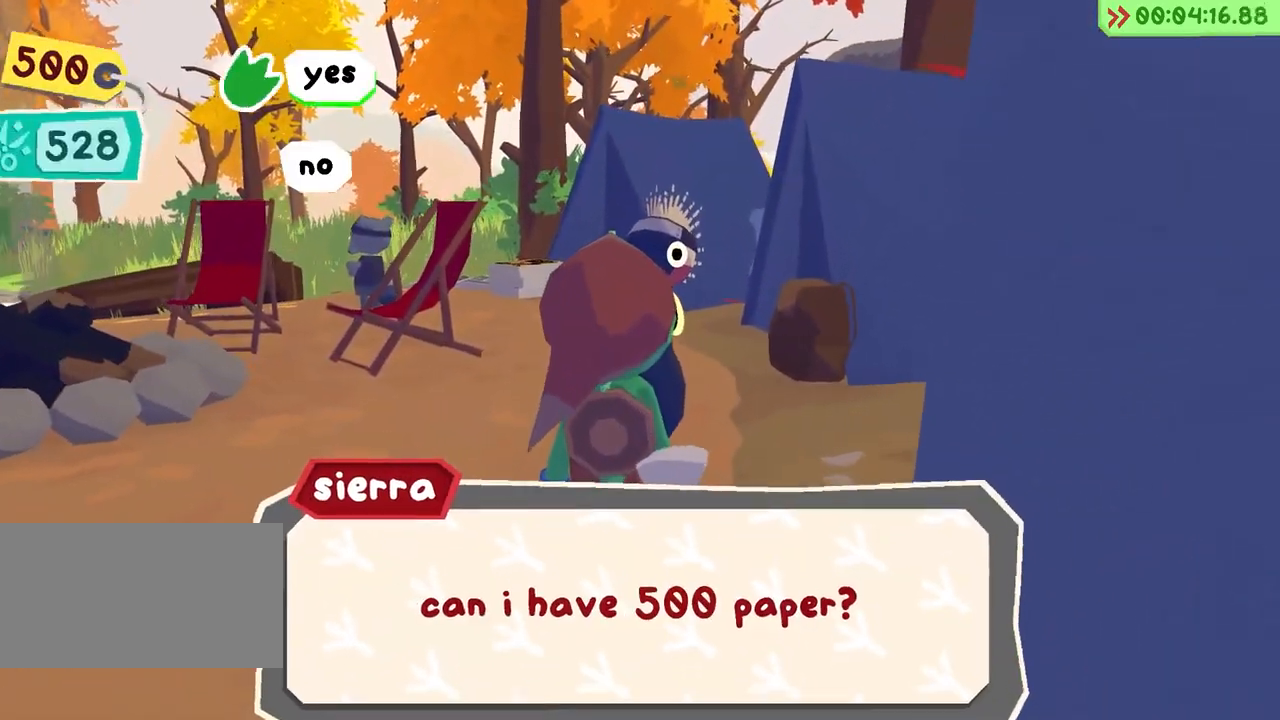
{"keys": [], "events": [[67, "space", "down"], [200, "space", "up"], [417, "f", "down"], [500, "f", "up"]]}